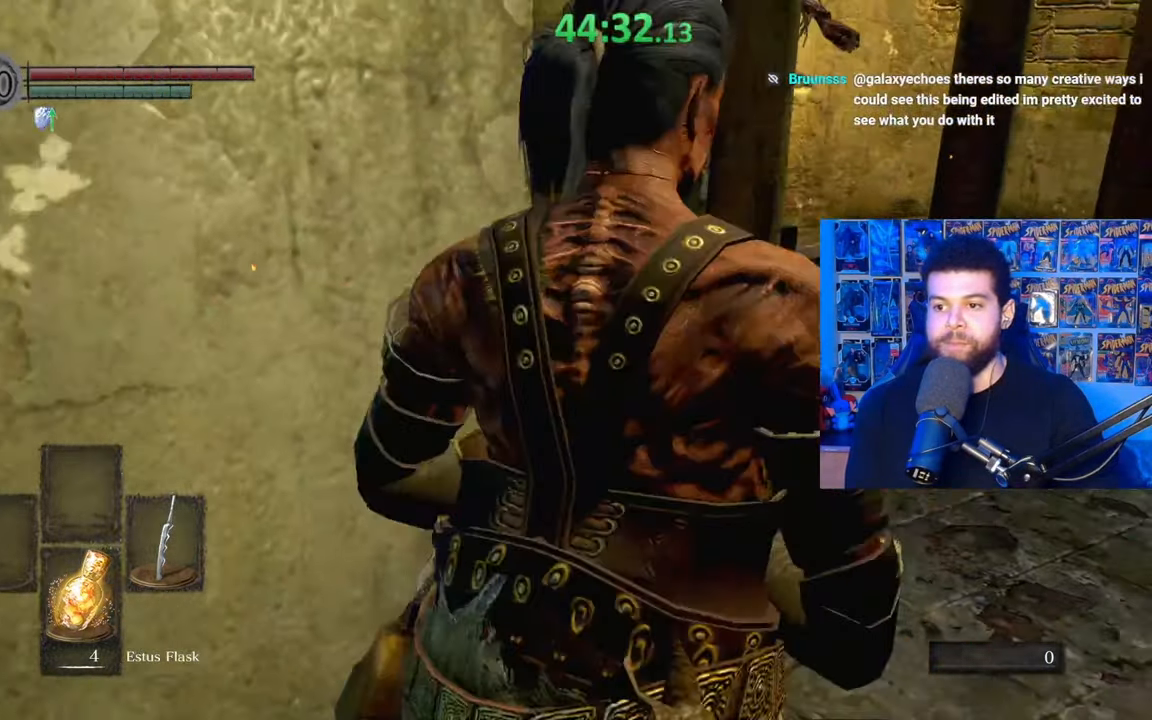
Gameplay with a controller (Xbox layout); each line is a JSON object with the inputs held at the frame after it. "events" lists button and stick changes between this image and that frame as [ms after this image, input, new state], when the widget could be followed in between. Not read: SHARE.
{"buttons": [], "left_stick": "up-right", "right_stick": "left", "events": [[17, "left_stick", "center"], [200, "right_stick", "right"], [300, "left_stick", "up"], [317, "right_stick", "center"], [417, "right_stick", "left"], [450, "left_stick", "up-right"]]}
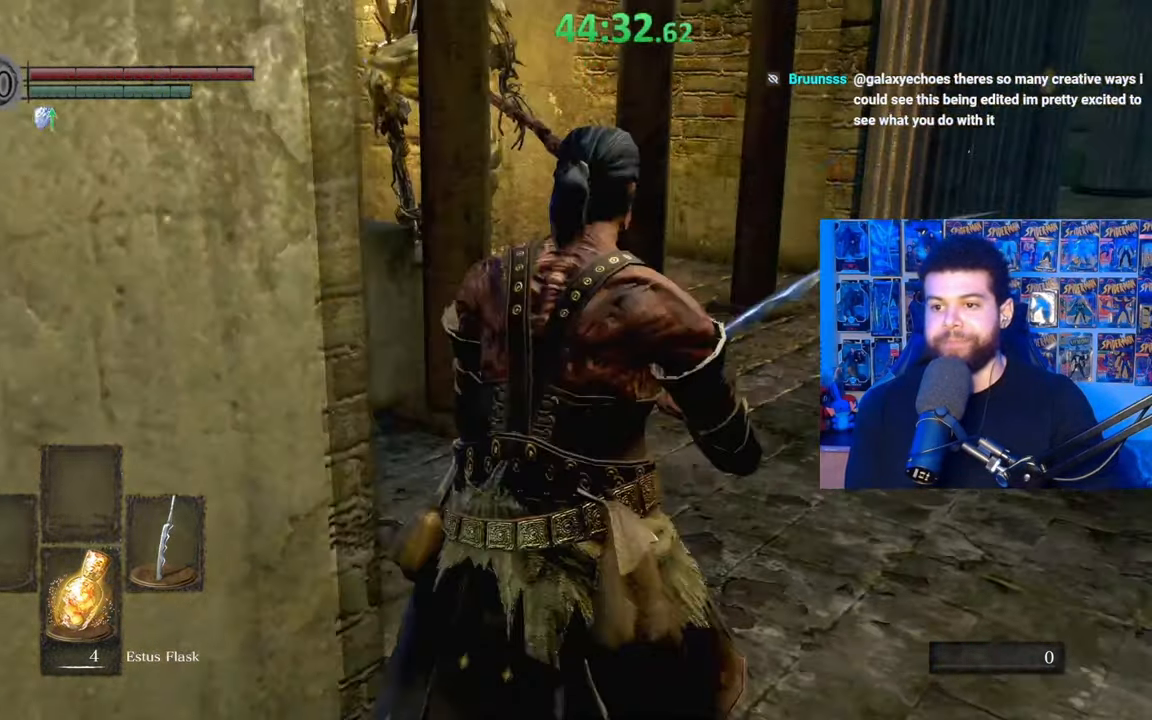
{"buttons": [], "left_stick": "up", "right_stick": "left", "events": [[83, "left_stick", "up"]]}
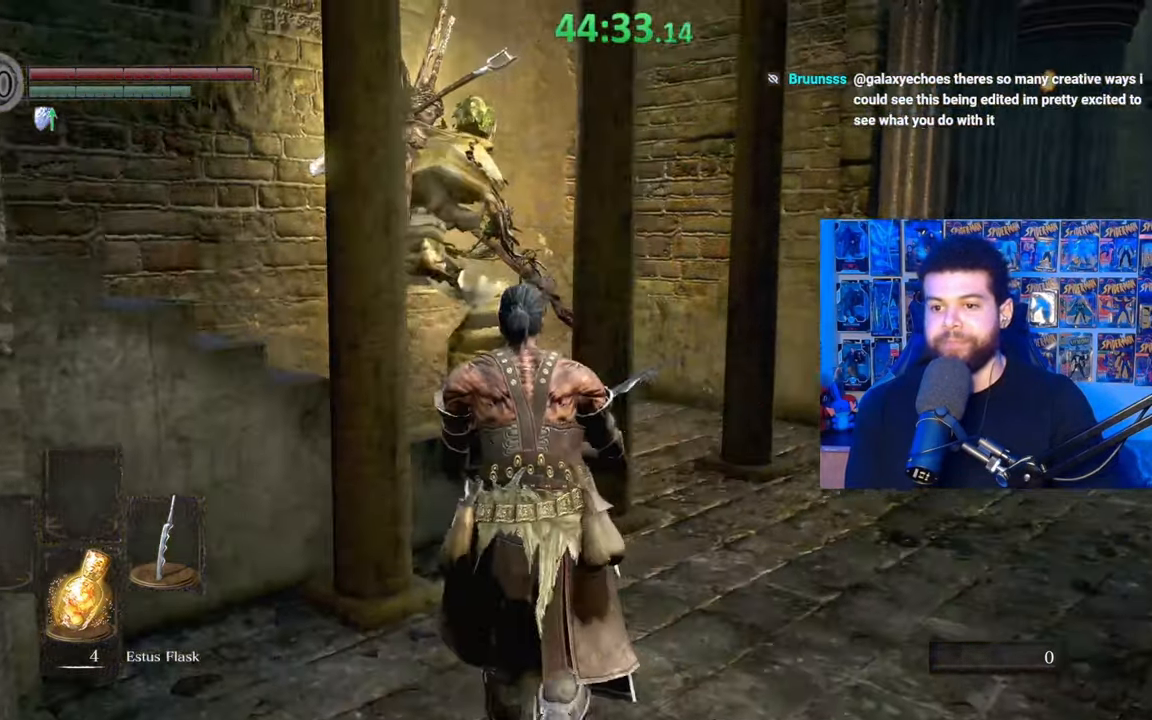
{"buttons": [], "left_stick": "down-left", "right_stick": "center", "events": [[50, "left_stick", "up-right"], [417, "left_stick", "down-right"], [467, "left_stick", "down-left"], [500, "right_stick", "center"]]}
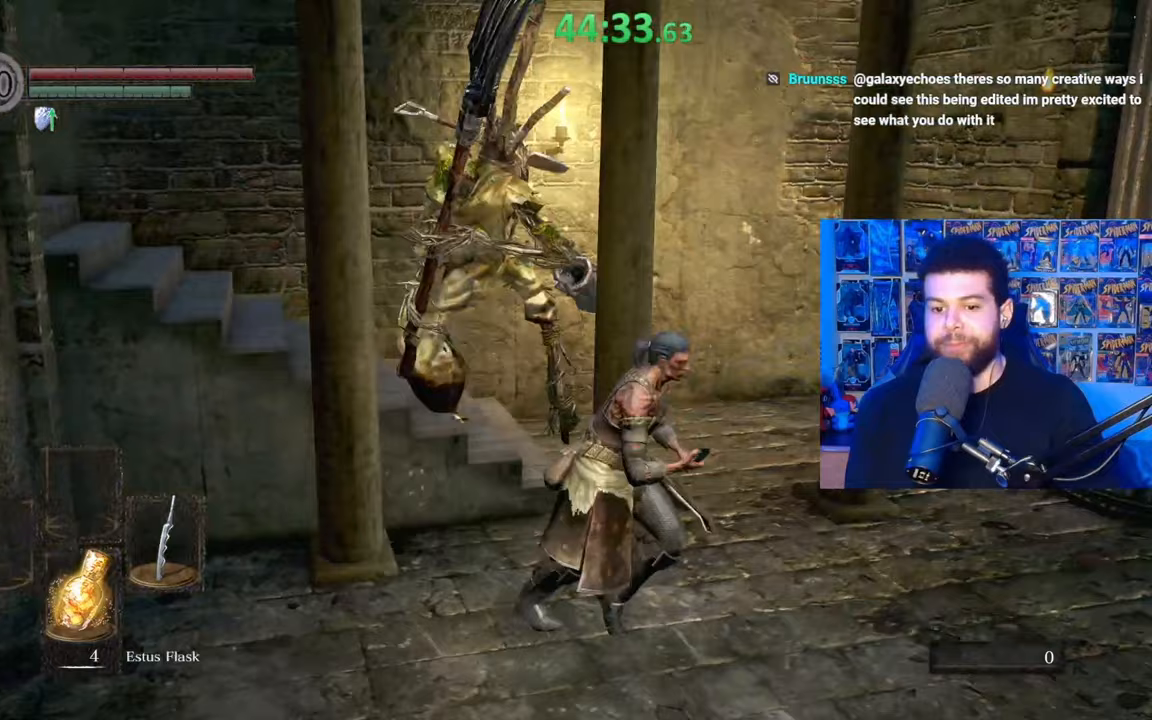
{"buttons": [], "left_stick": "down-left", "right_stick": "center", "events": []}
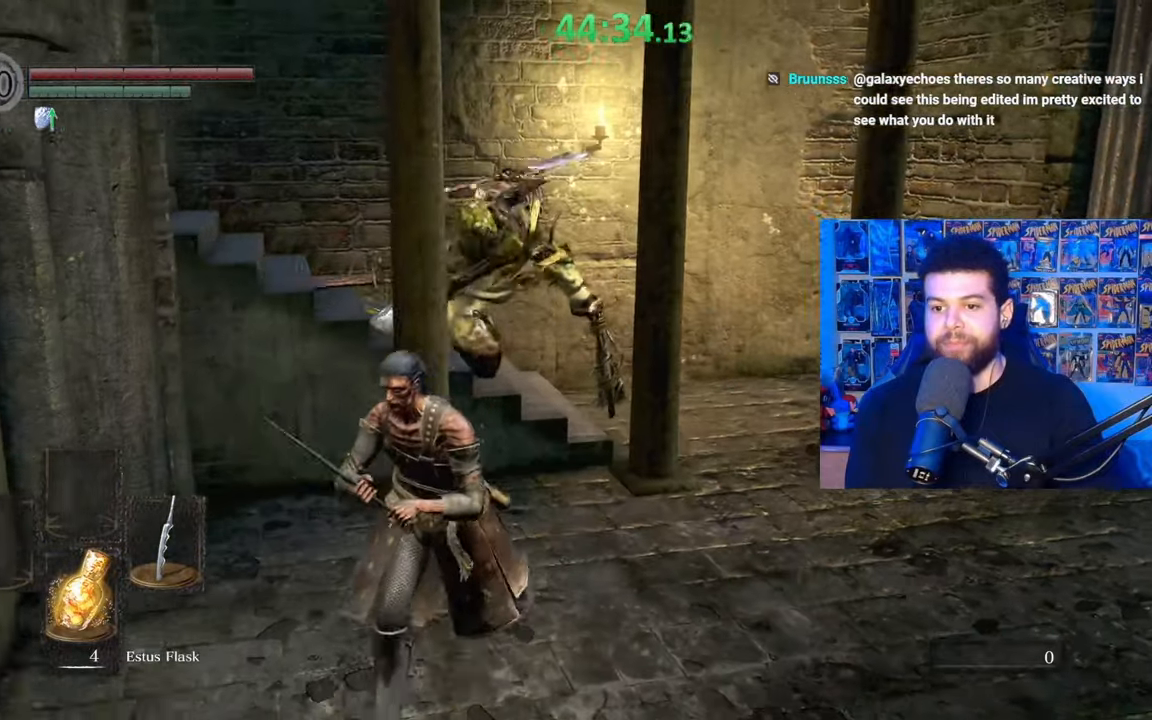
{"buttons": [], "left_stick": "up", "right_stick": "center", "events": [[17, "right_stick", "down-right"], [167, "right_stick", "center"], [317, "left_stick", "up-left"], [367, "left_stick", "up"]]}
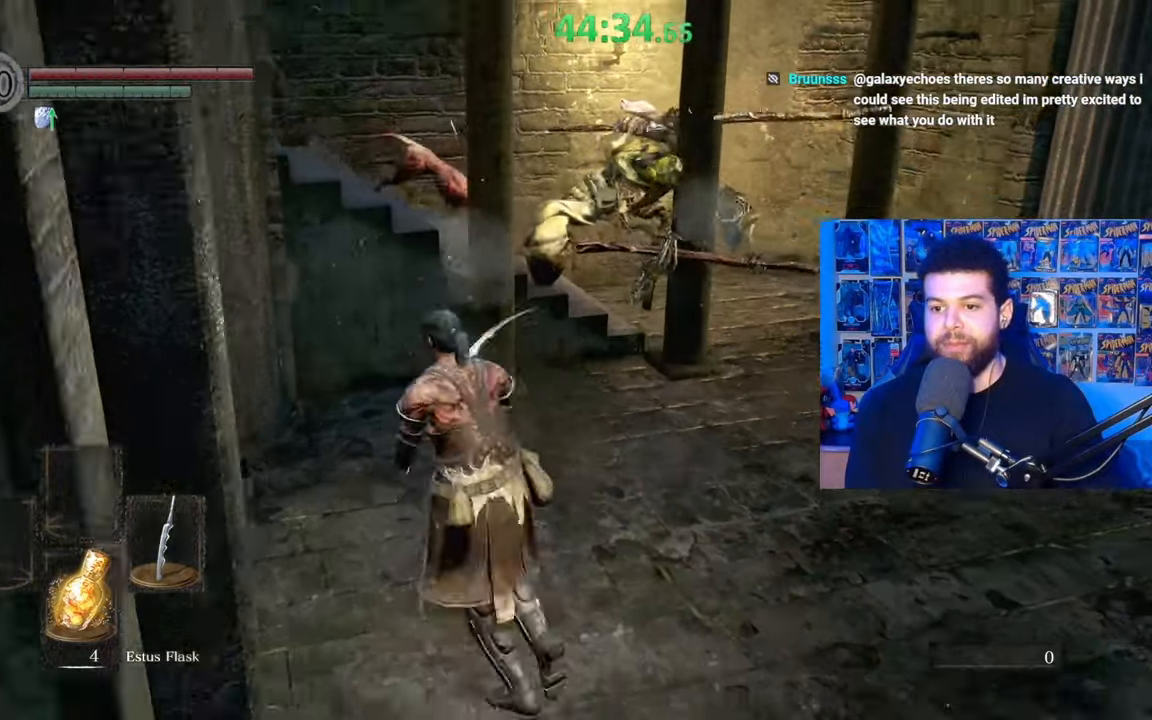
{"buttons": [], "left_stick": "left", "right_stick": "center", "events": [[17, "left_stick", "up-right"], [200, "left_stick", "down-right"], [350, "left_stick", "down-left"], [467, "left_stick", "left"]]}
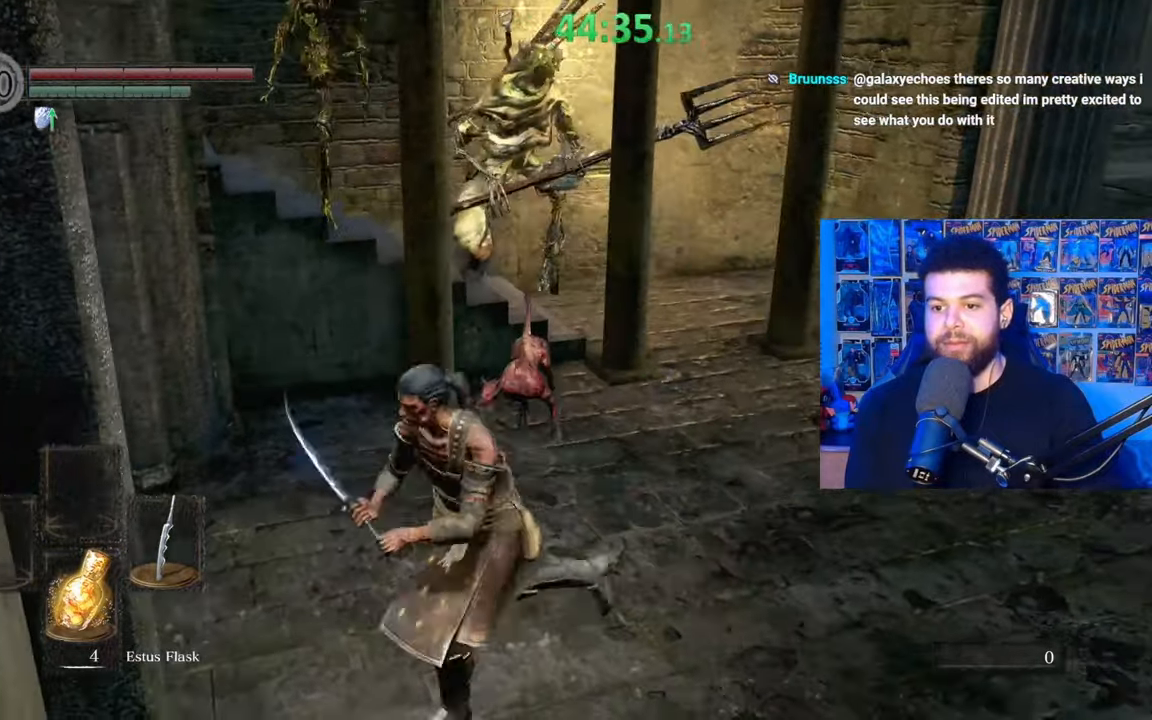
{"buttons": [], "left_stick": "right", "right_stick": "center", "events": [[167, "right_stick", "down-right"], [217, "left_stick", "right"], [350, "right_stick", "center"], [367, "B", "down"], [500, "B", "up"]]}
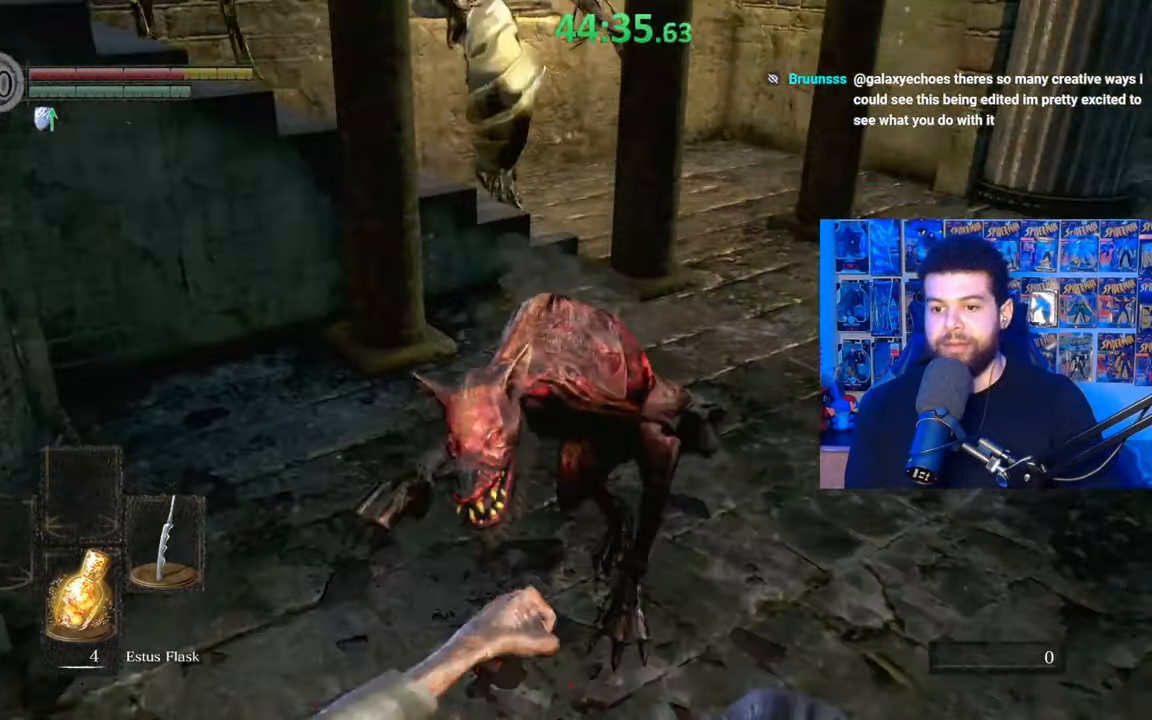
{"buttons": [], "left_stick": "right", "right_stick": "center", "events": [[317, "B", "down"], [417, "B", "up"]]}
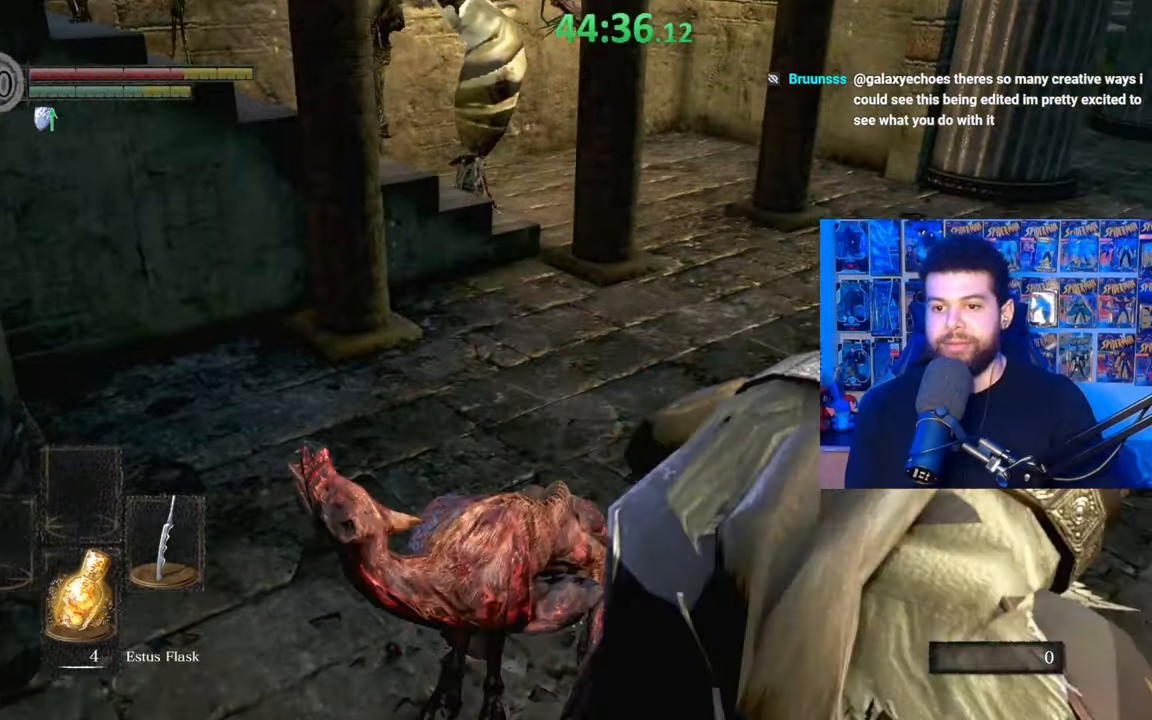
{"buttons": [], "left_stick": "up", "right_stick": "down-left", "events": [[100, "right_stick", "right"], [167, "left_stick", "center"], [250, "right_stick", "center"], [317, "left_stick", "up"], [500, "right_stick", "down-left"]]}
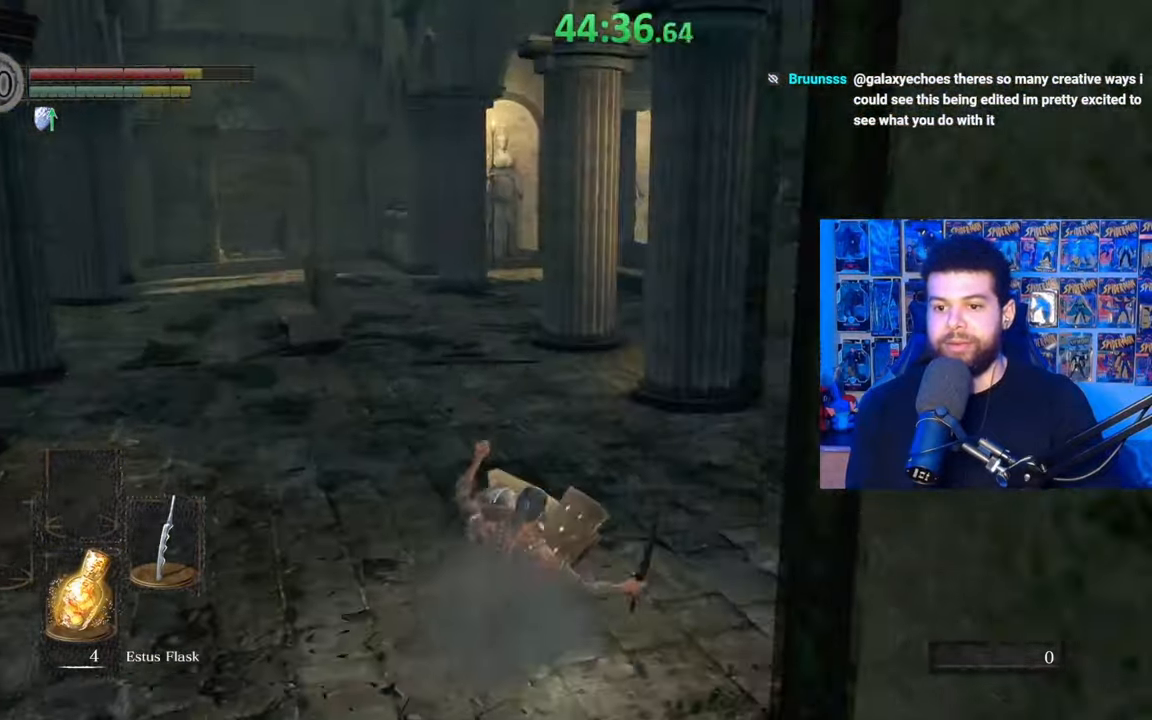
{"buttons": ["B"], "left_stick": "up-right", "right_stick": "left", "events": [[117, "left_stick", "up-right"], [167, "right_stick", "center"], [250, "B", "down"], [417, "right_stick", "left"]]}
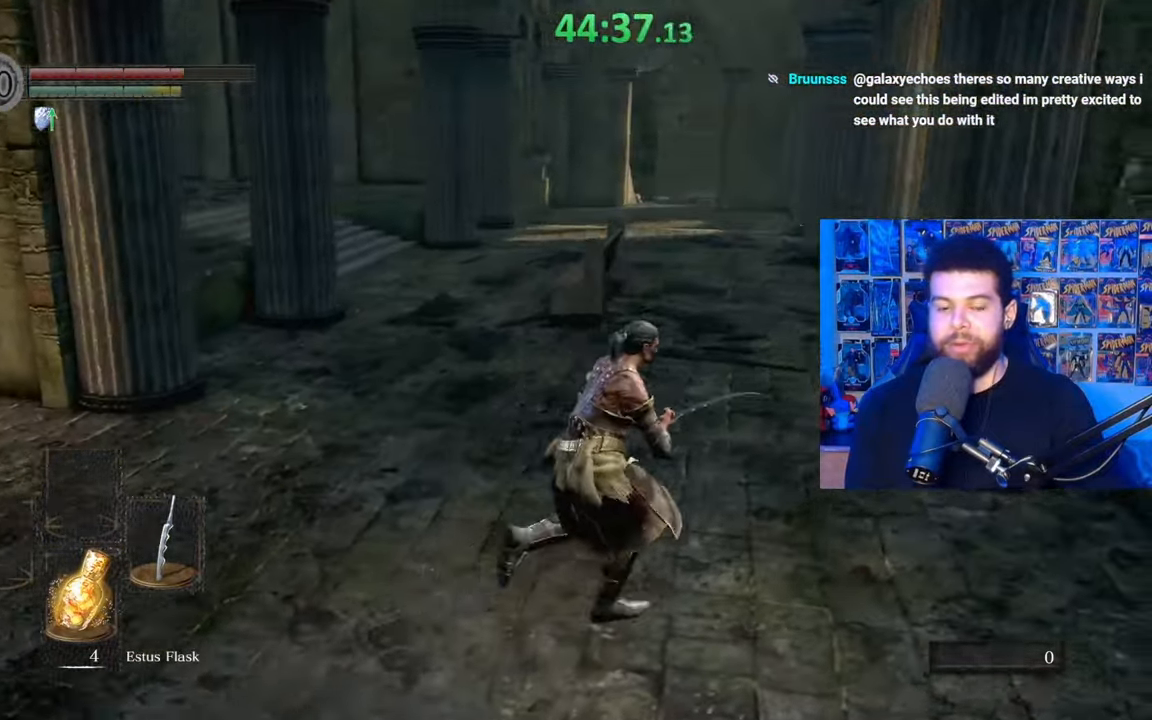
{"buttons": ["B"], "left_stick": "up-right", "right_stick": "left", "events": [[367, "right_stick", "center"], [417, "right_stick", "left"]]}
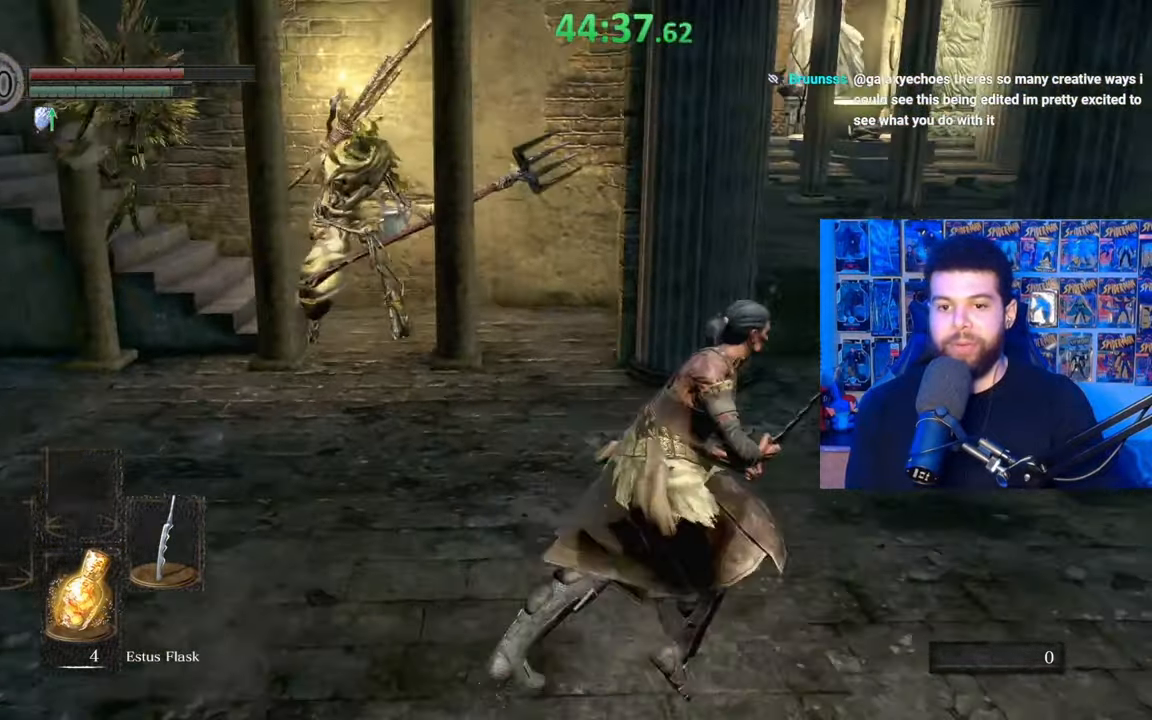
{"buttons": [], "left_stick": "up-right", "right_stick": "right", "events": [[100, "right_stick", "center"], [267, "B", "up"], [417, "right_stick", "right"]]}
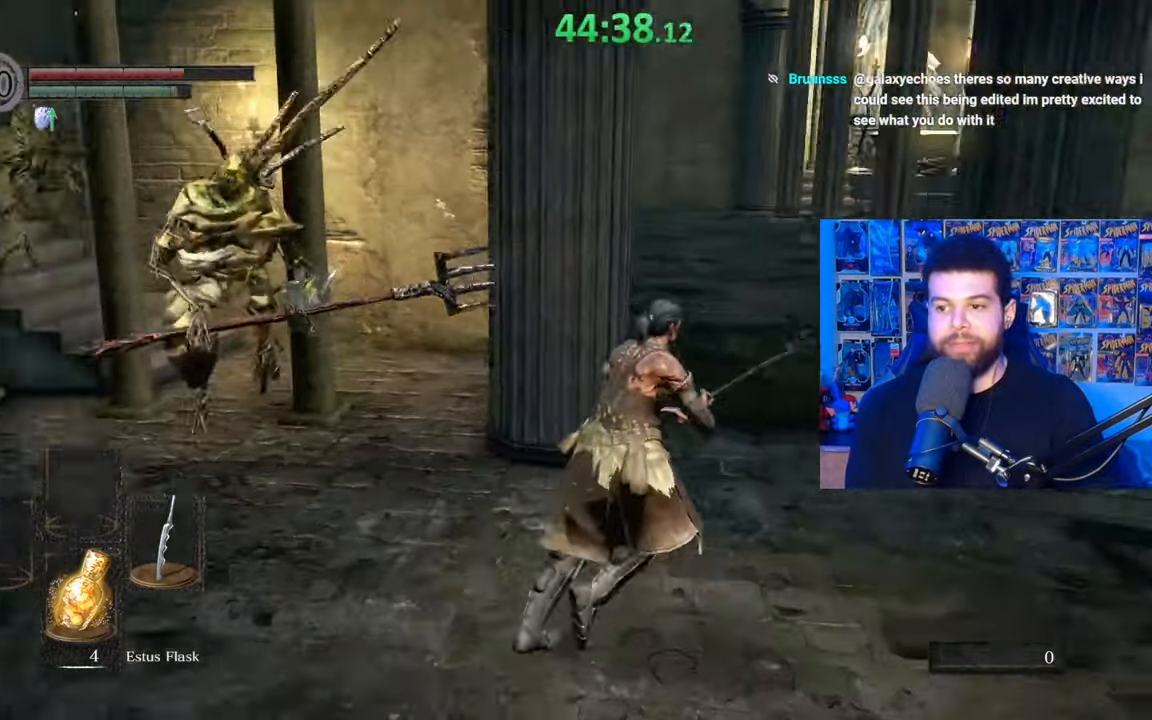
{"buttons": ["B"], "left_stick": "up-right", "right_stick": "center", "events": [[67, "right_stick", "center"], [117, "B", "down"], [300, "right_stick", "right"], [417, "right_stick", "center"]]}
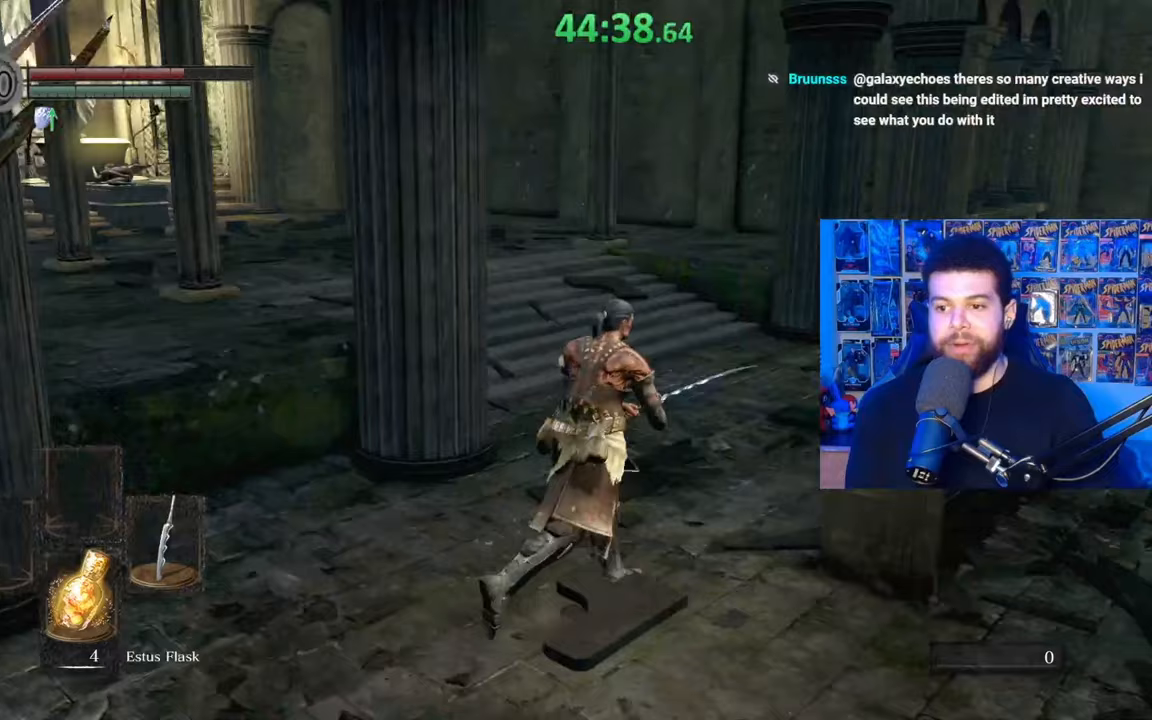
{"buttons": ["B"], "left_stick": "up-right", "right_stick": "center", "events": [[117, "right_stick", "left"], [300, "right_stick", "center"], [367, "right_stick", "left"], [500, "right_stick", "center"]]}
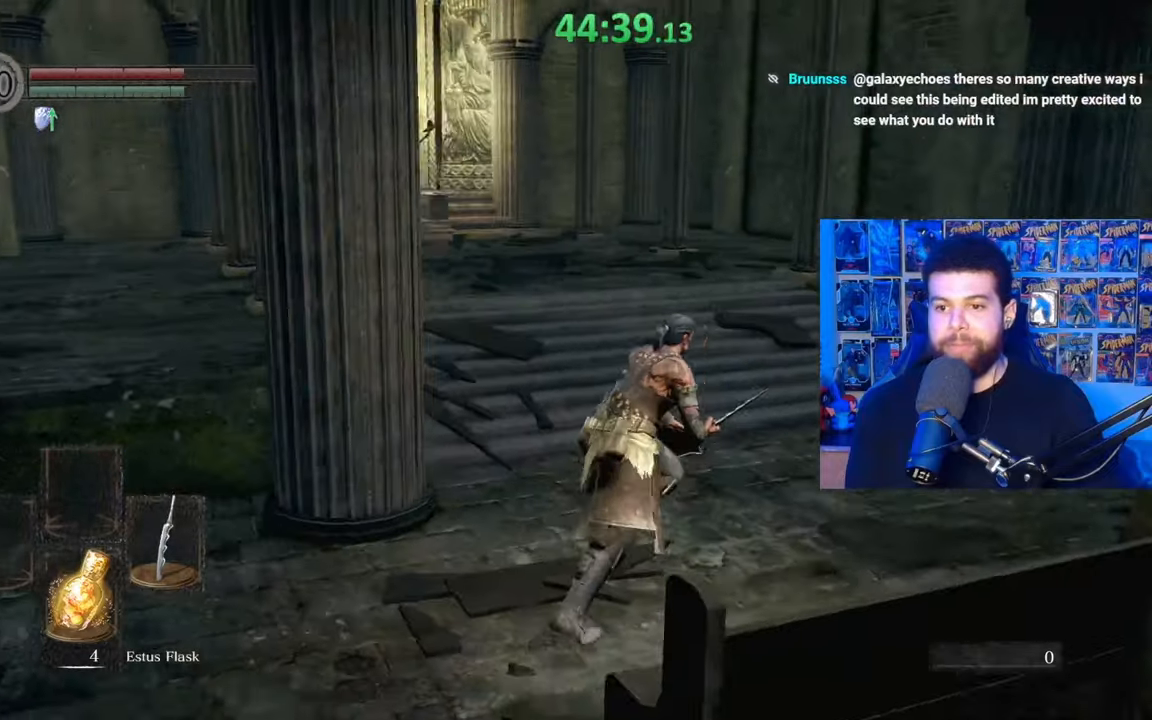
{"buttons": ["B"], "left_stick": "up-right", "right_stick": "left", "events": [[150, "right_stick", "left"], [317, "right_stick", "center"], [450, "right_stick", "left"]]}
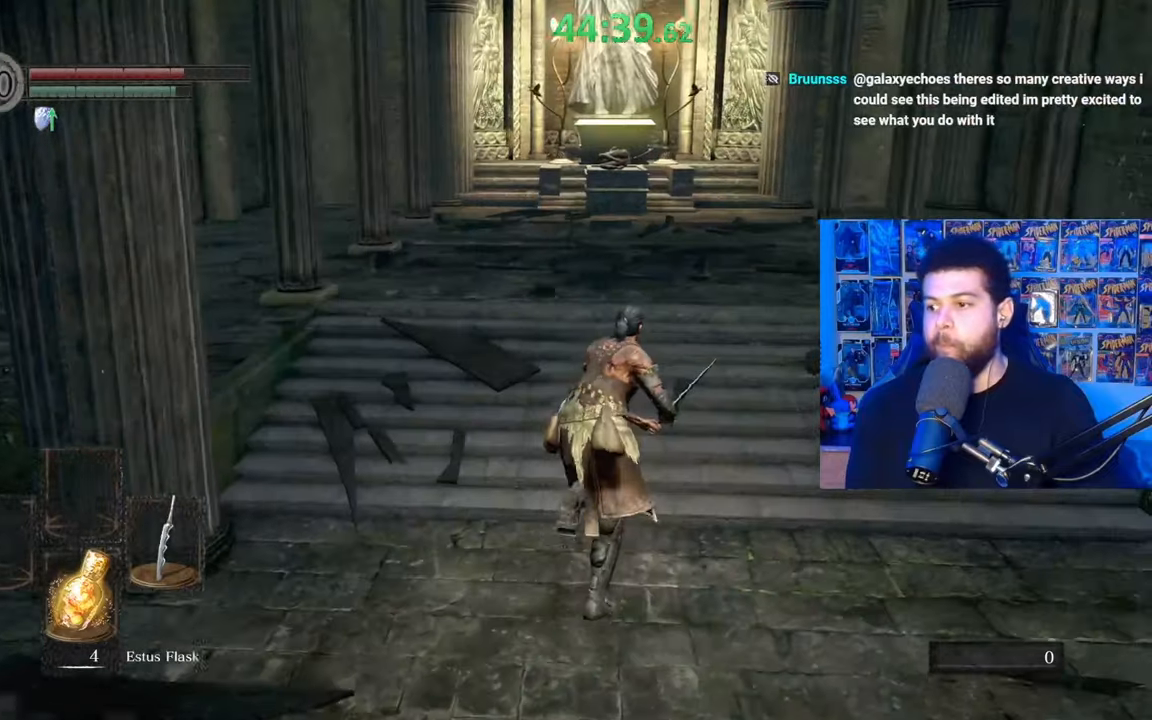
{"buttons": [], "left_stick": "up-right", "right_stick": "left", "events": [[150, "right_stick", "center"], [400, "B", "up"], [500, "right_stick", "left"]]}
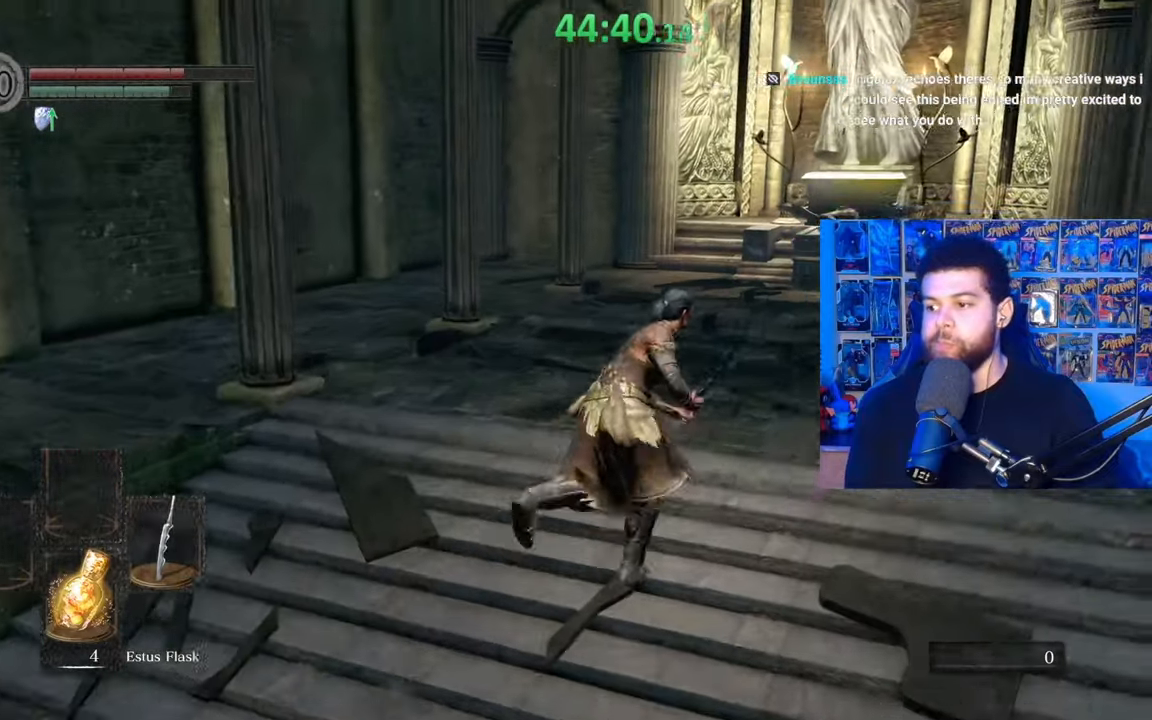
{"buttons": [], "left_stick": "down-right", "right_stick": "left", "events": [[117, "left_stick", "right"], [267, "left_stick", "down-right"]]}
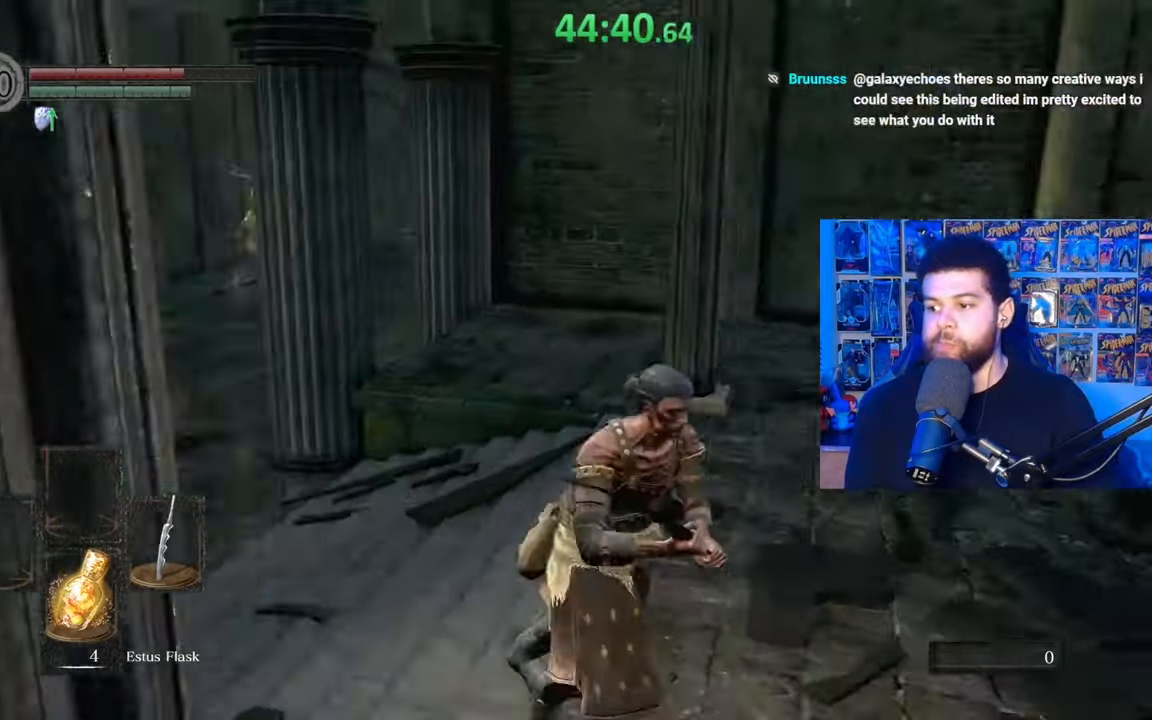
{"buttons": [], "left_stick": "down", "right_stick": "center", "events": [[67, "left_stick", "down"], [67, "right_stick", "center"]]}
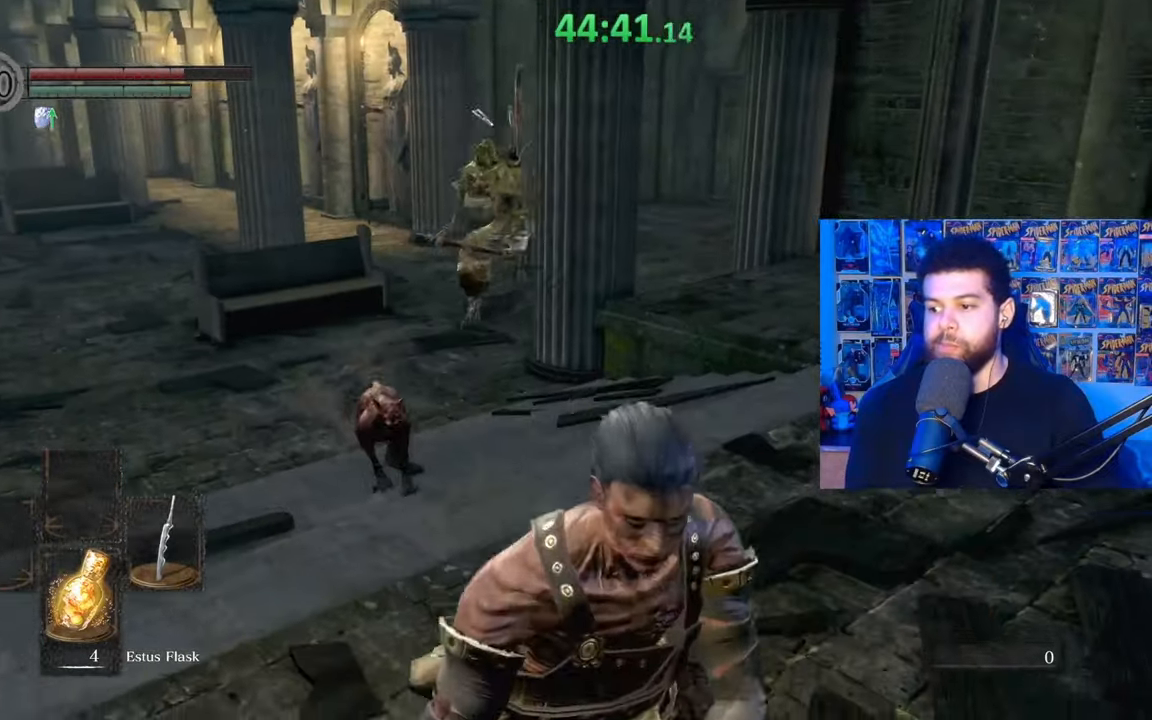
{"buttons": ["B"], "left_stick": "up-right", "right_stick": "center", "events": [[17, "right_stick", "left"], [50, "left_stick", "right"], [167, "right_stick", "center"], [267, "left_stick", "up-right"], [417, "B", "down"]]}
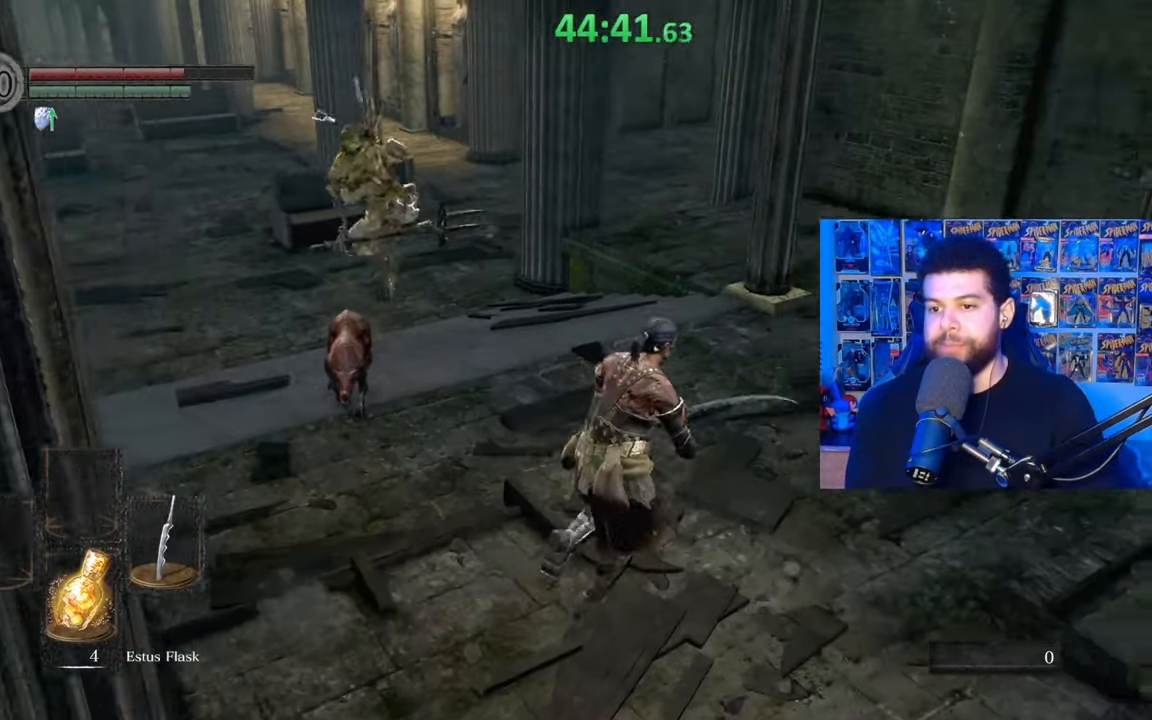
{"buttons": ["B"], "left_stick": "up-right", "right_stick": "center", "events": [[250, "right_stick", "down-left"], [367, "right_stick", "center"]]}
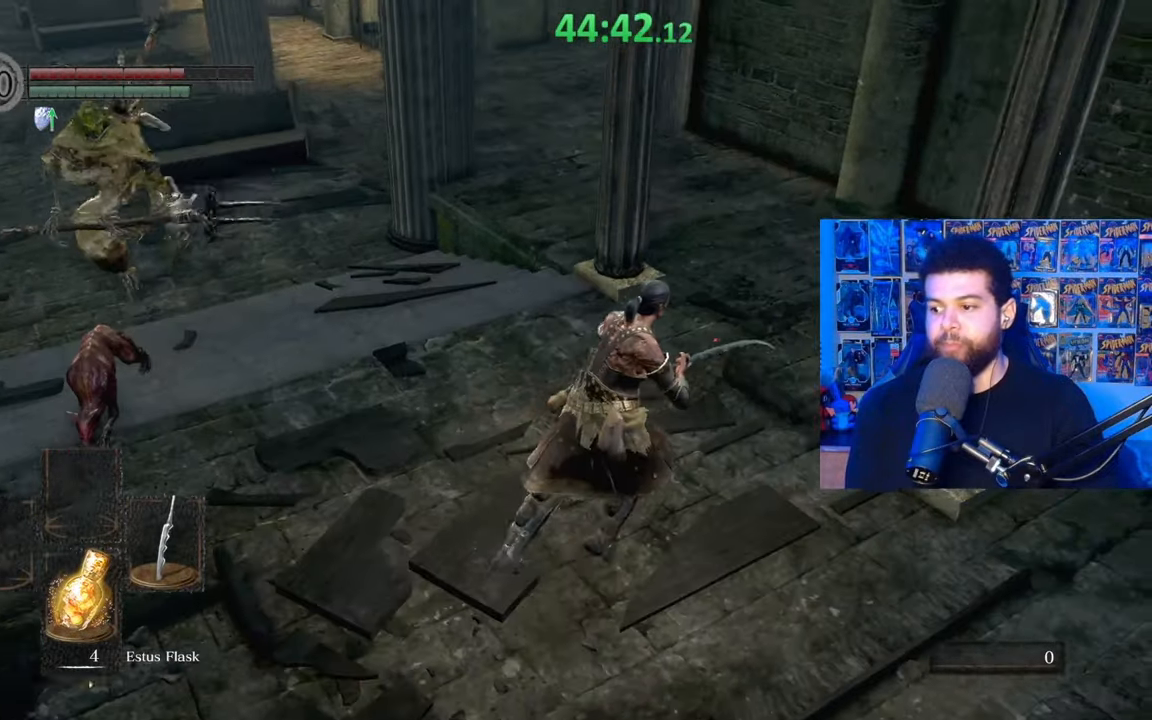
{"buttons": ["B"], "left_stick": "up", "right_stick": "center", "events": [[267, "right_stick", "down-left"], [350, "right_stick", "center"], [450, "left_stick", "up"]]}
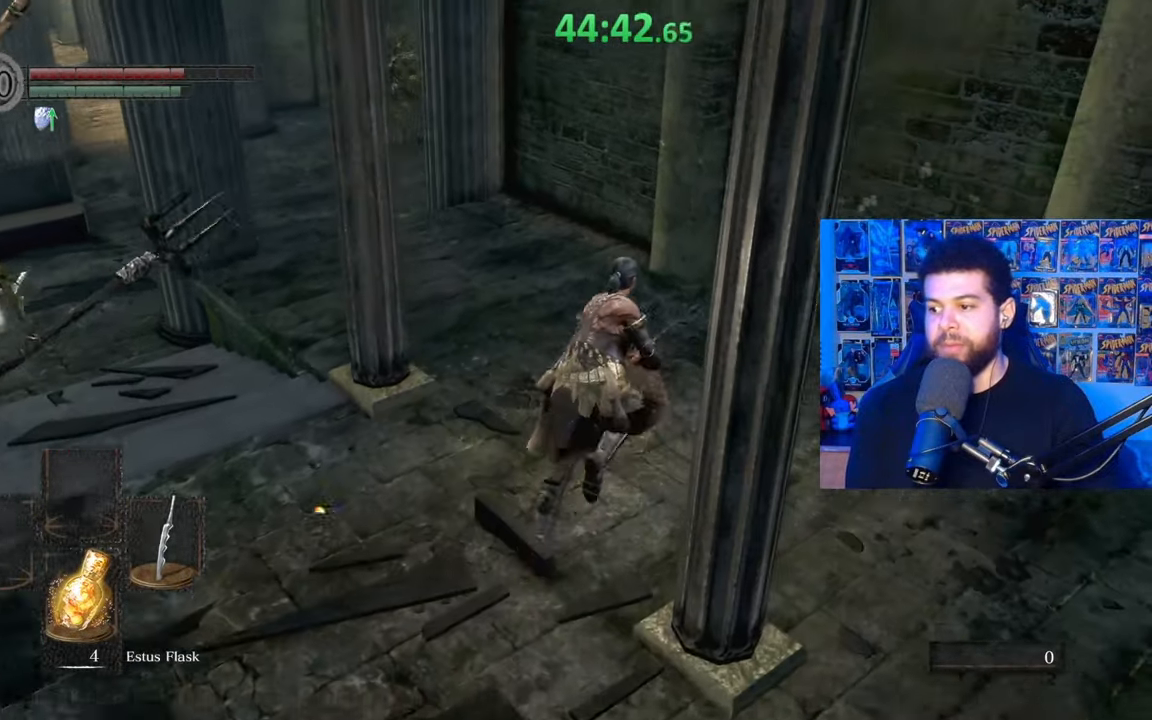
{"buttons": ["B"], "left_stick": "up", "right_stick": "center", "events": [[367, "right_stick", "left"], [467, "right_stick", "center"]]}
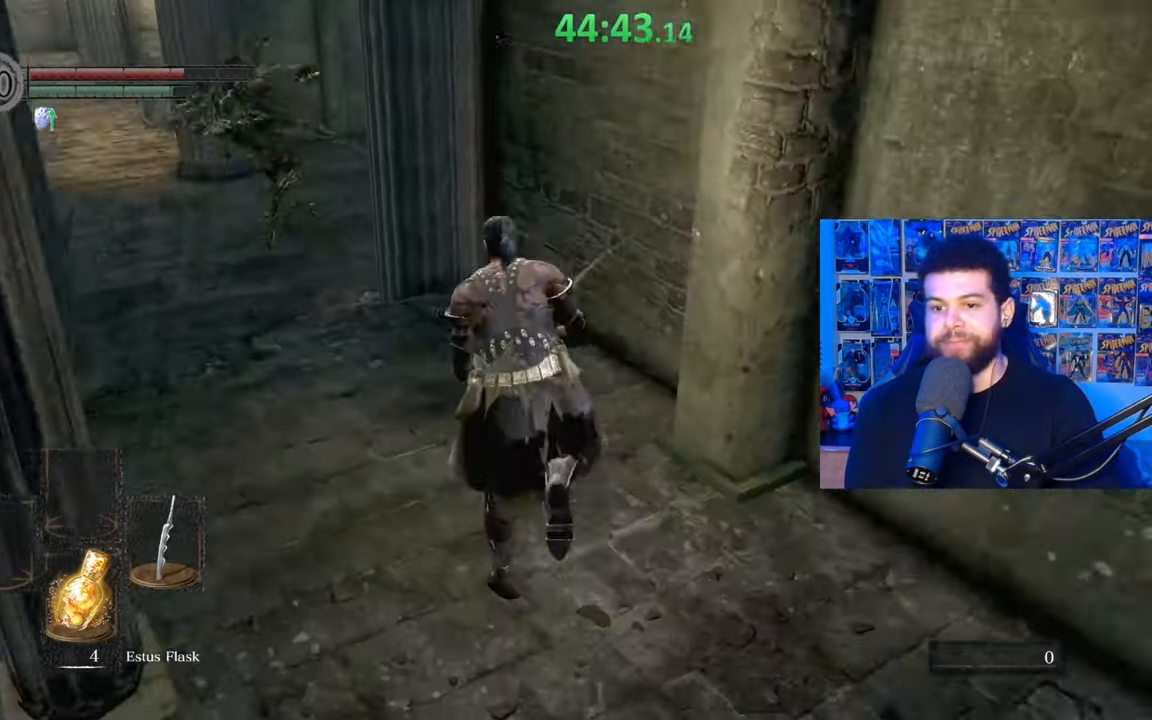
{"buttons": ["B"], "left_stick": "up-left", "right_stick": "right", "events": [[117, "left_stick", "up-left"], [300, "right_stick", "right"]]}
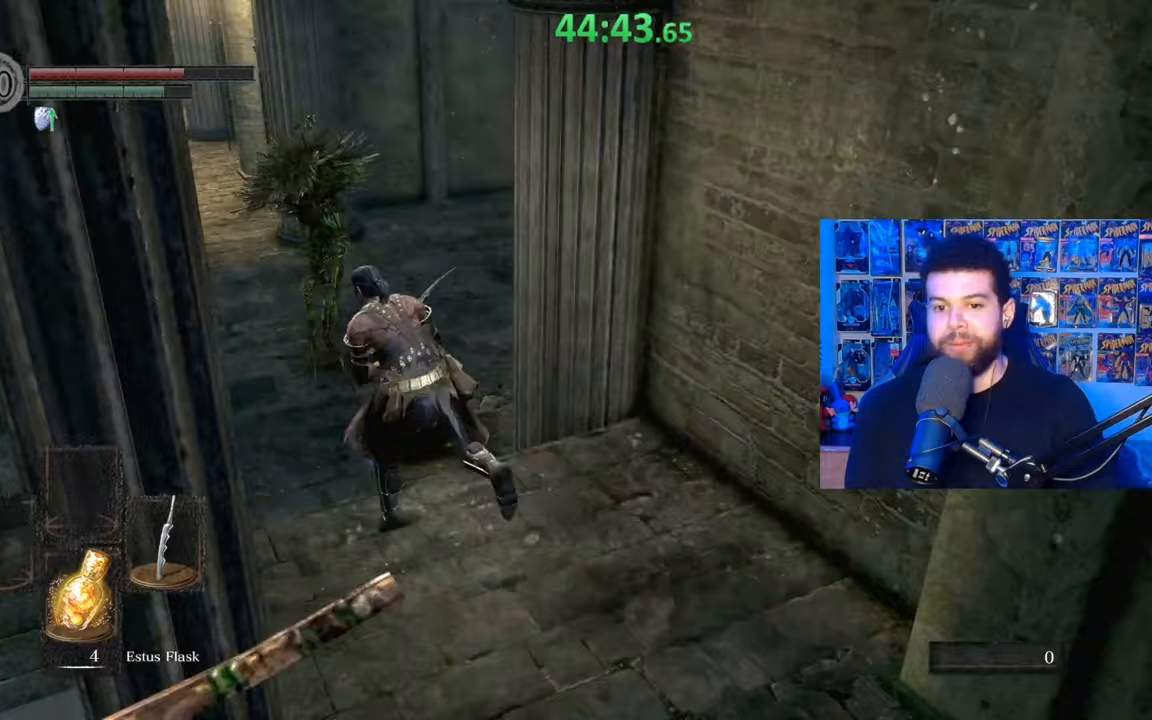
{"buttons": ["B"], "left_stick": "up", "right_stick": "right", "events": [[100, "left_stick", "up"]]}
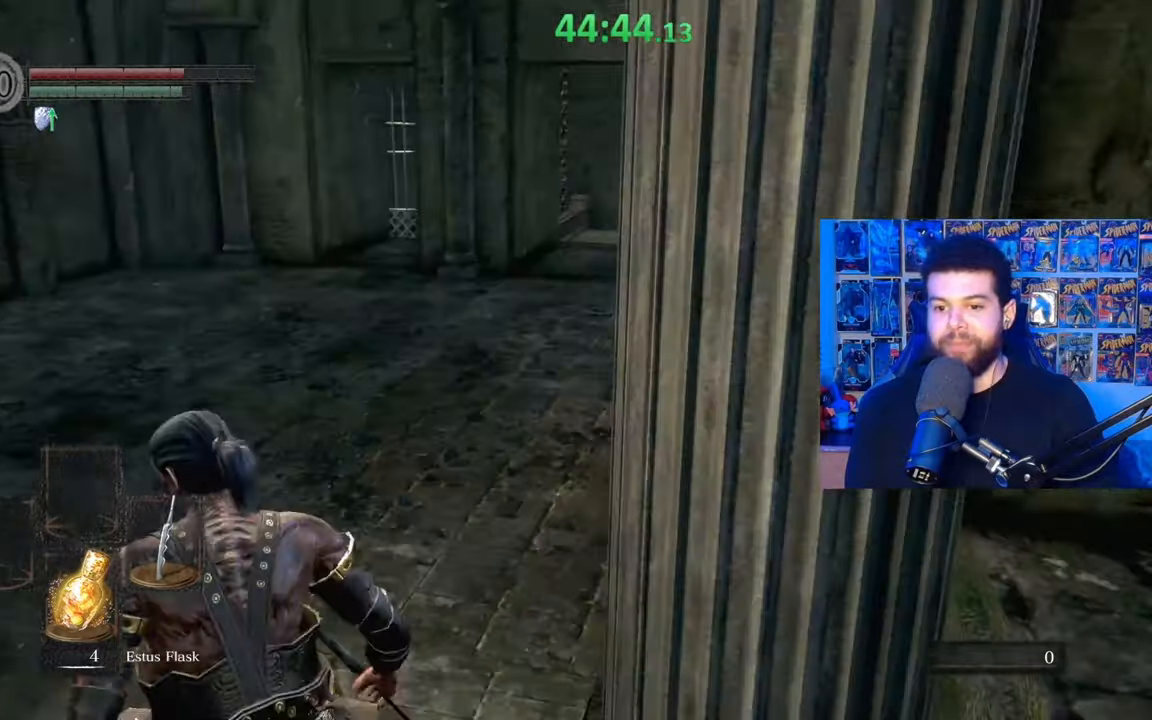
{"buttons": ["B"], "left_stick": "up", "right_stick": "right", "events": []}
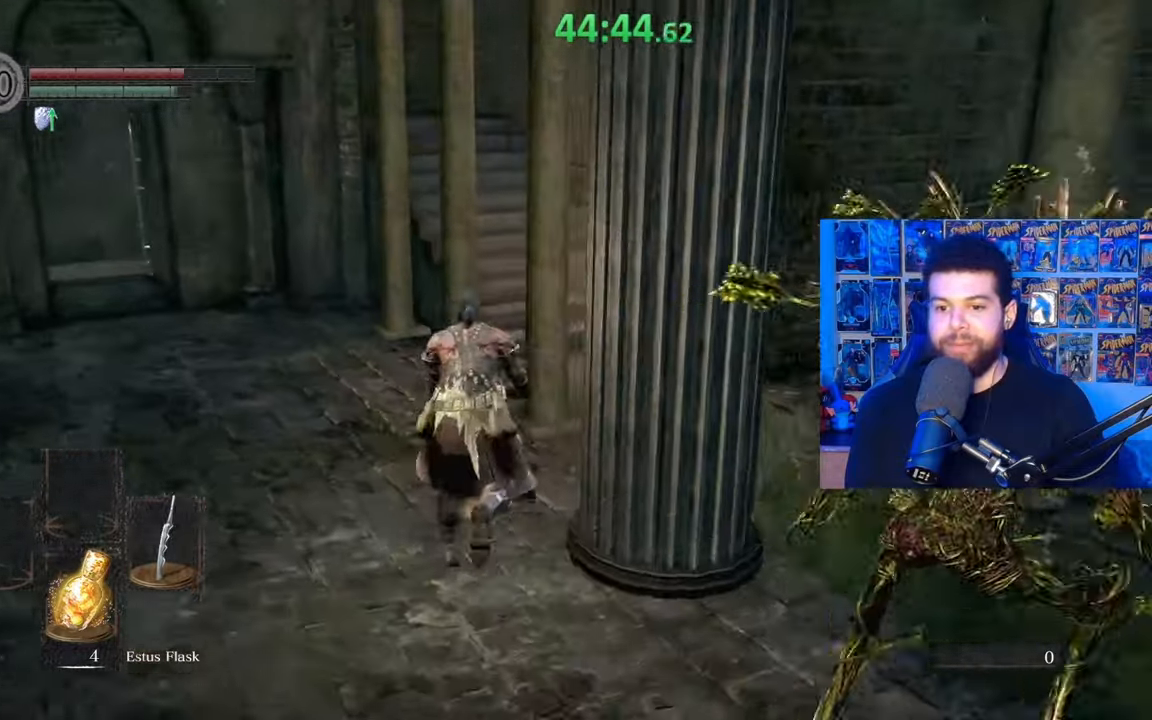
{"buttons": ["B"], "left_stick": "up", "right_stick": "center", "events": [[117, "left_stick", "up-left"], [450, "right_stick", "center"], [467, "left_stick", "up"]]}
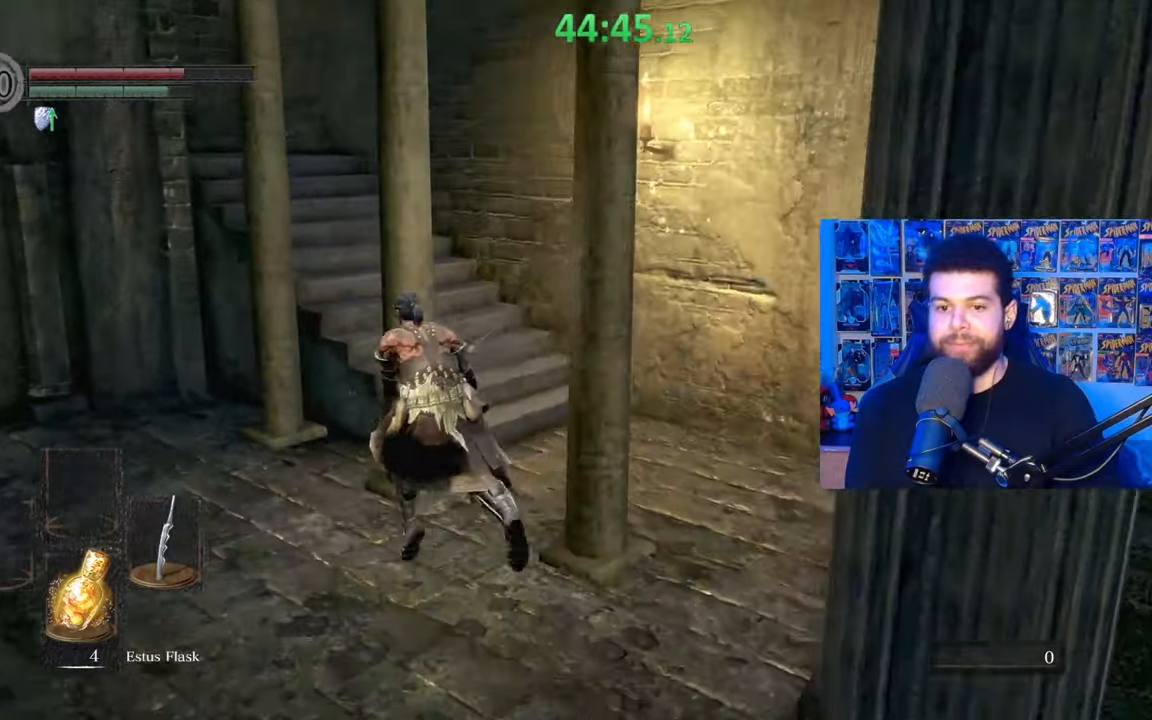
{"buttons": ["B"], "left_stick": "up-right", "right_stick": "left", "events": [[67, "right_stick", "left"], [417, "left_stick", "up-right"]]}
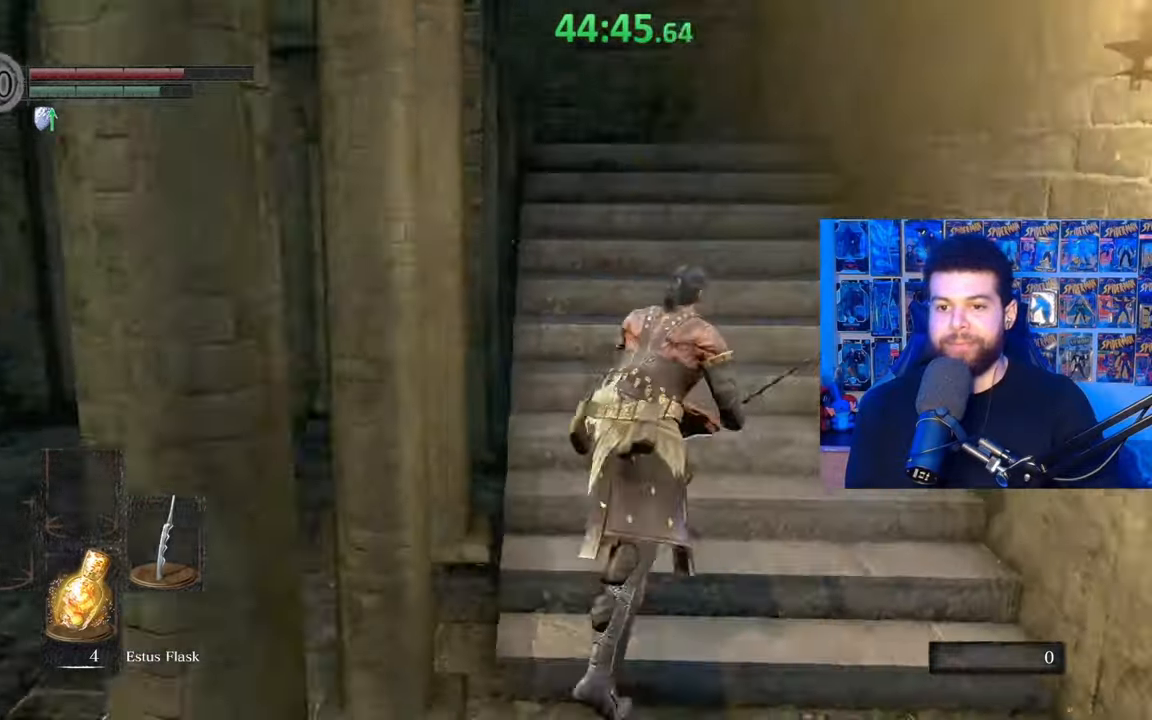
{"buttons": [], "left_stick": "up-right", "right_stick": "down-left", "events": [[17, "right_stick", "center"], [67, "left_stick", "up"], [250, "B", "up"], [317, "right_stick", "down-left"], [450, "left_stick", "up-right"]]}